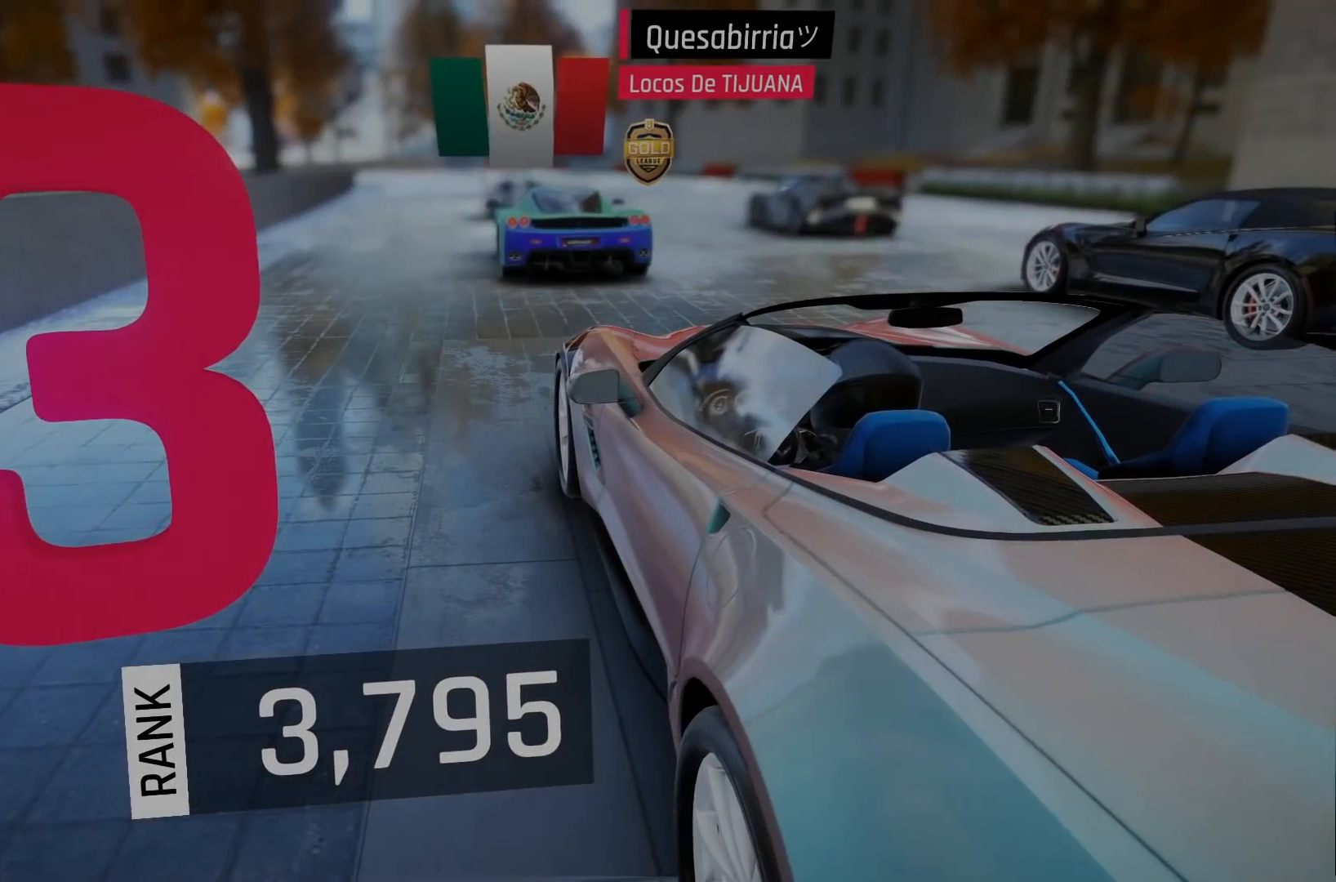
Gameplay with a controller (Xbox layout); each line is a JSON object with the inputs held at the frame after it. "events" lists button and stick changes between this image and that frame as [ms after this image, input, new state], when the widget could be followed in between.
{"buttons": [], "left_stick": "center", "right_stick": "center", "events": []}
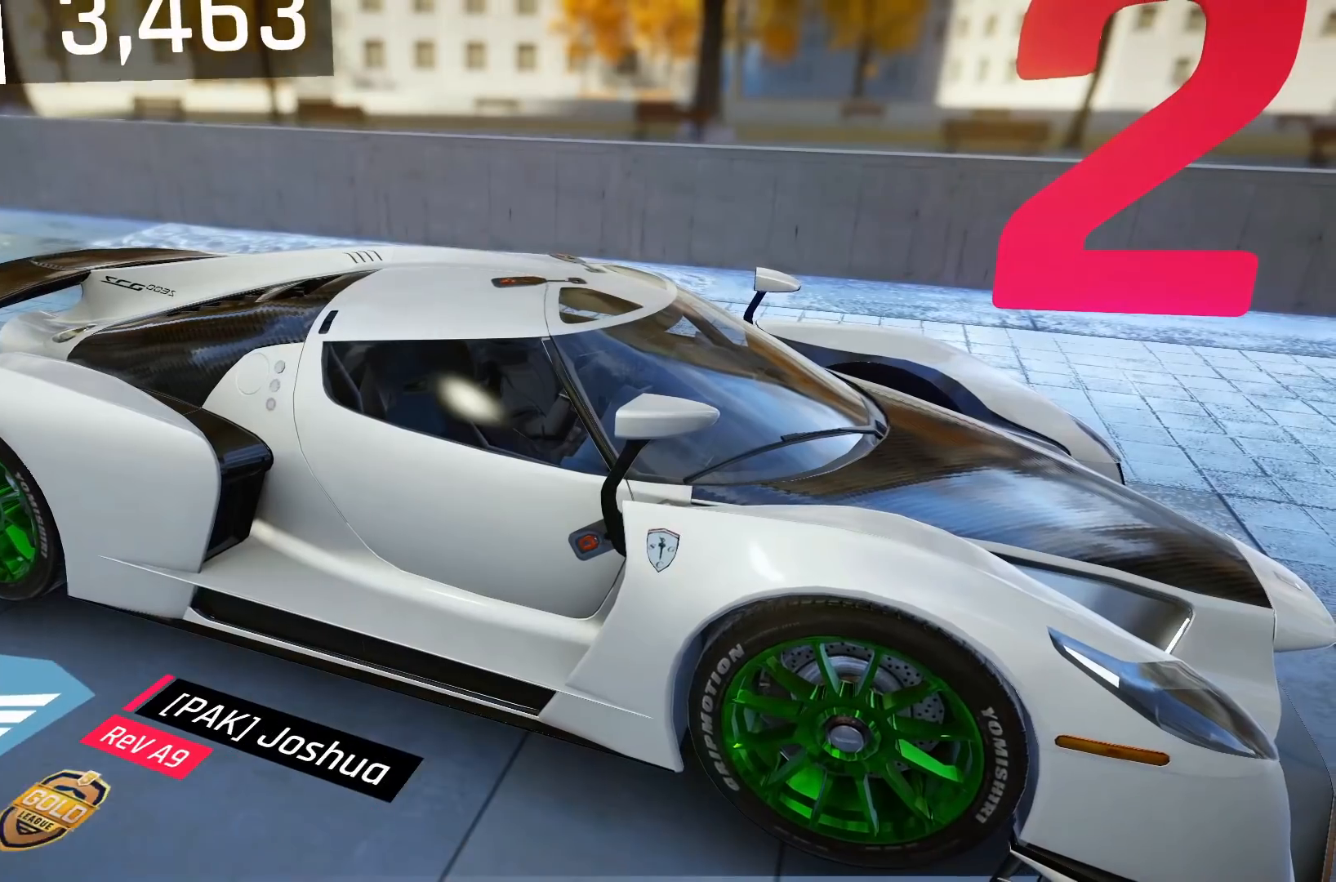
{"buttons": [], "left_stick": "center", "right_stick": "center", "events": []}
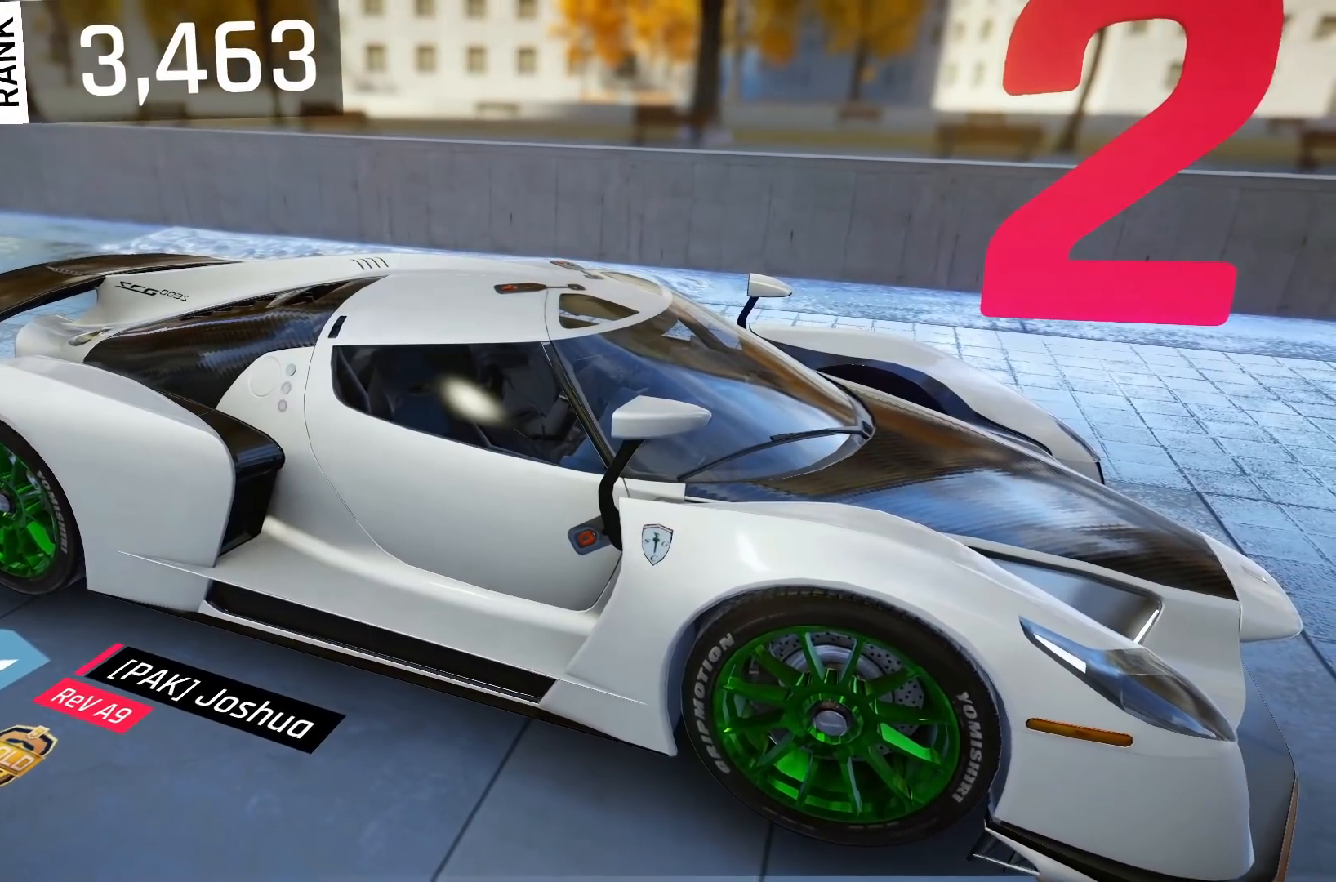
{"buttons": [], "left_stick": "center", "right_stick": "center", "events": []}
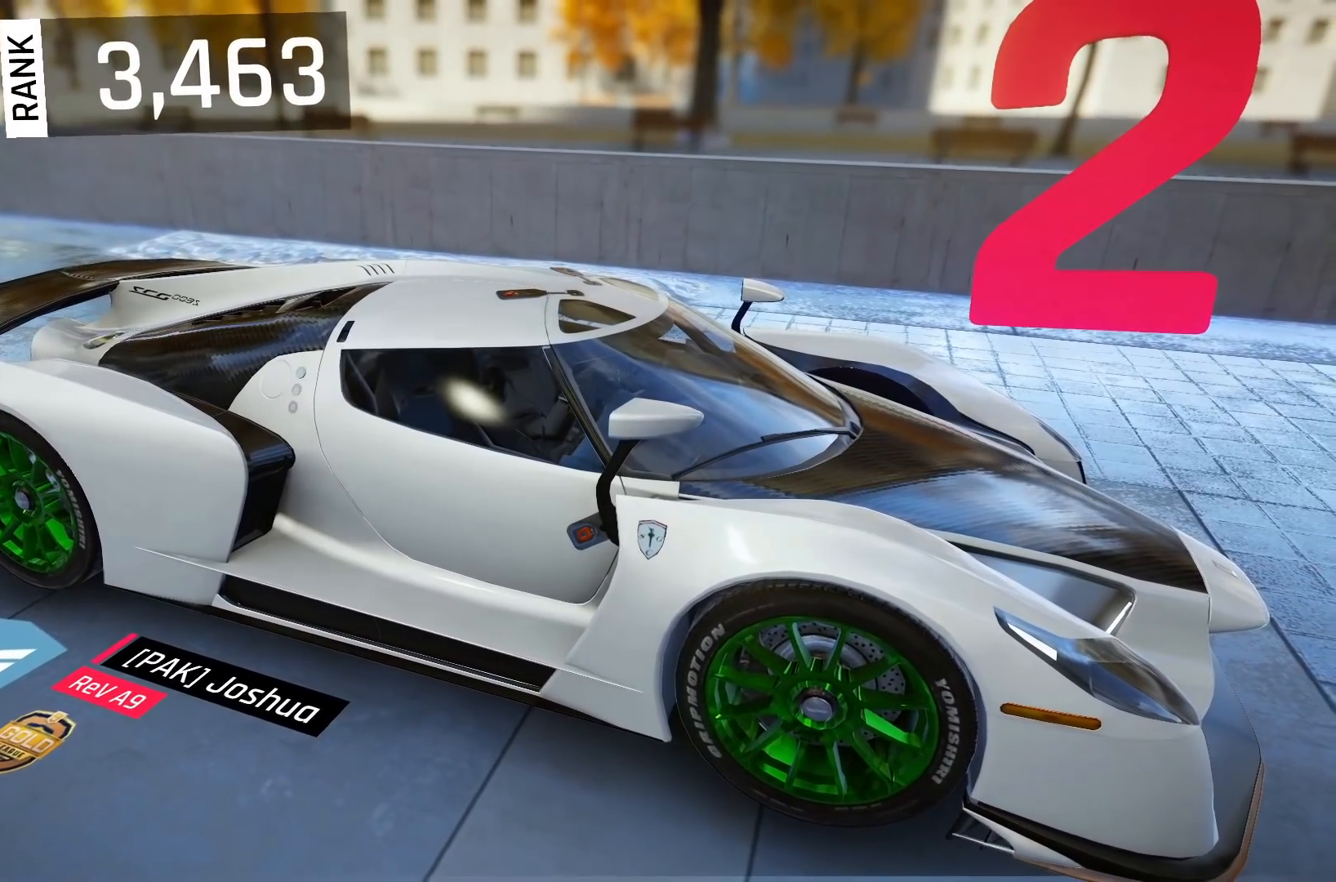
{"buttons": [], "left_stick": "center", "right_stick": "center", "events": []}
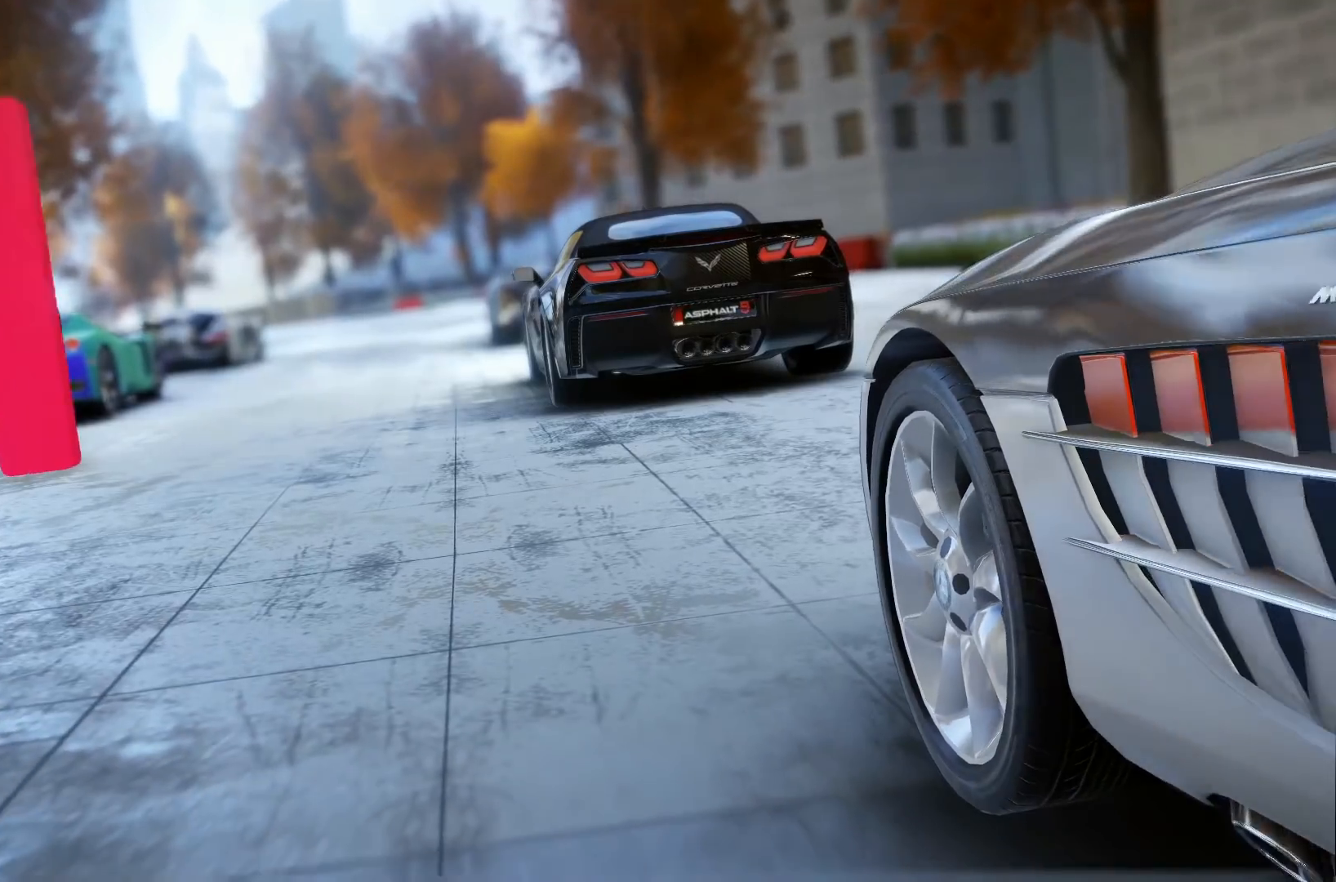
{"buttons": [], "left_stick": "center", "right_stick": "center", "events": []}
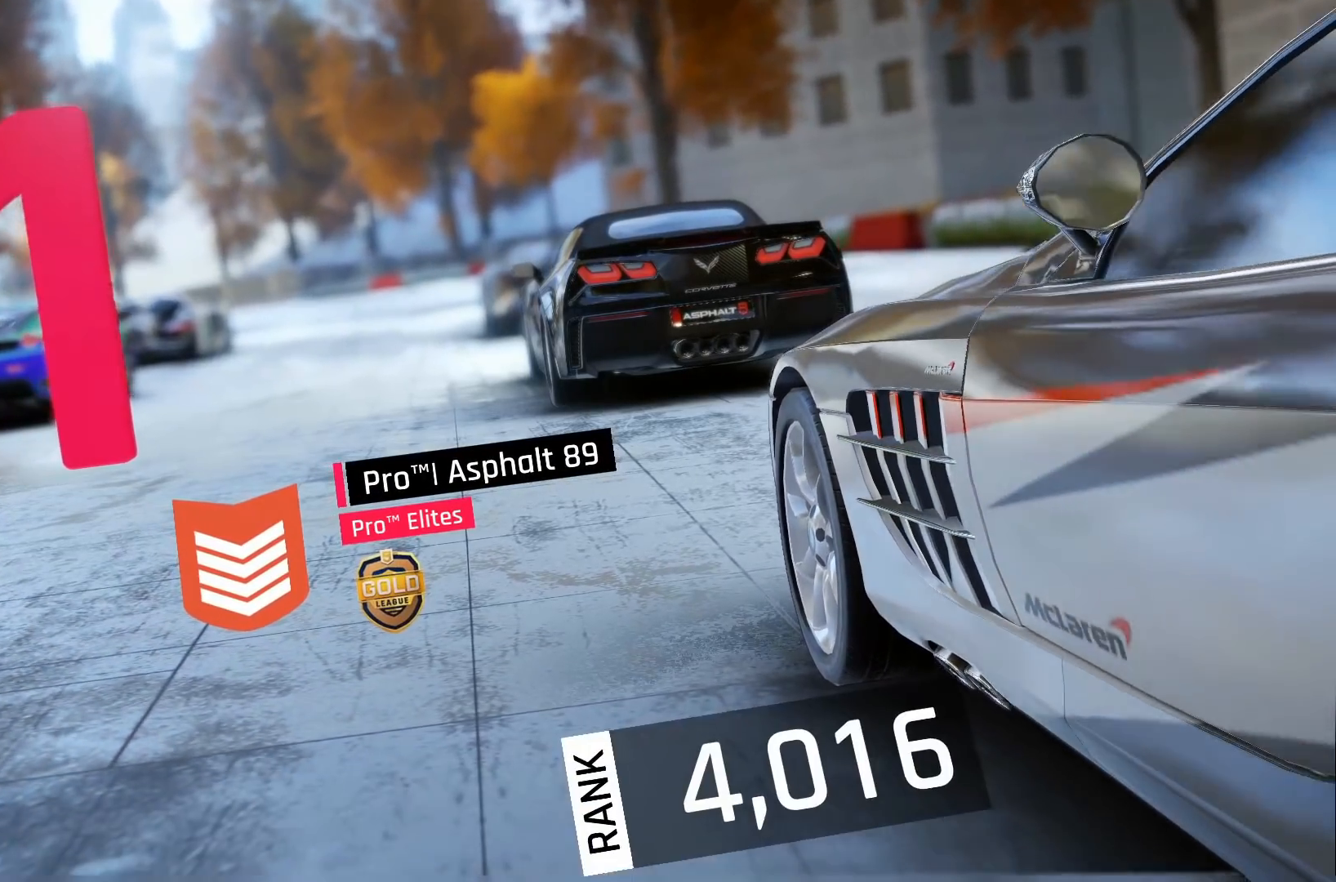
{"buttons": [], "left_stick": "center", "right_stick": "center", "events": []}
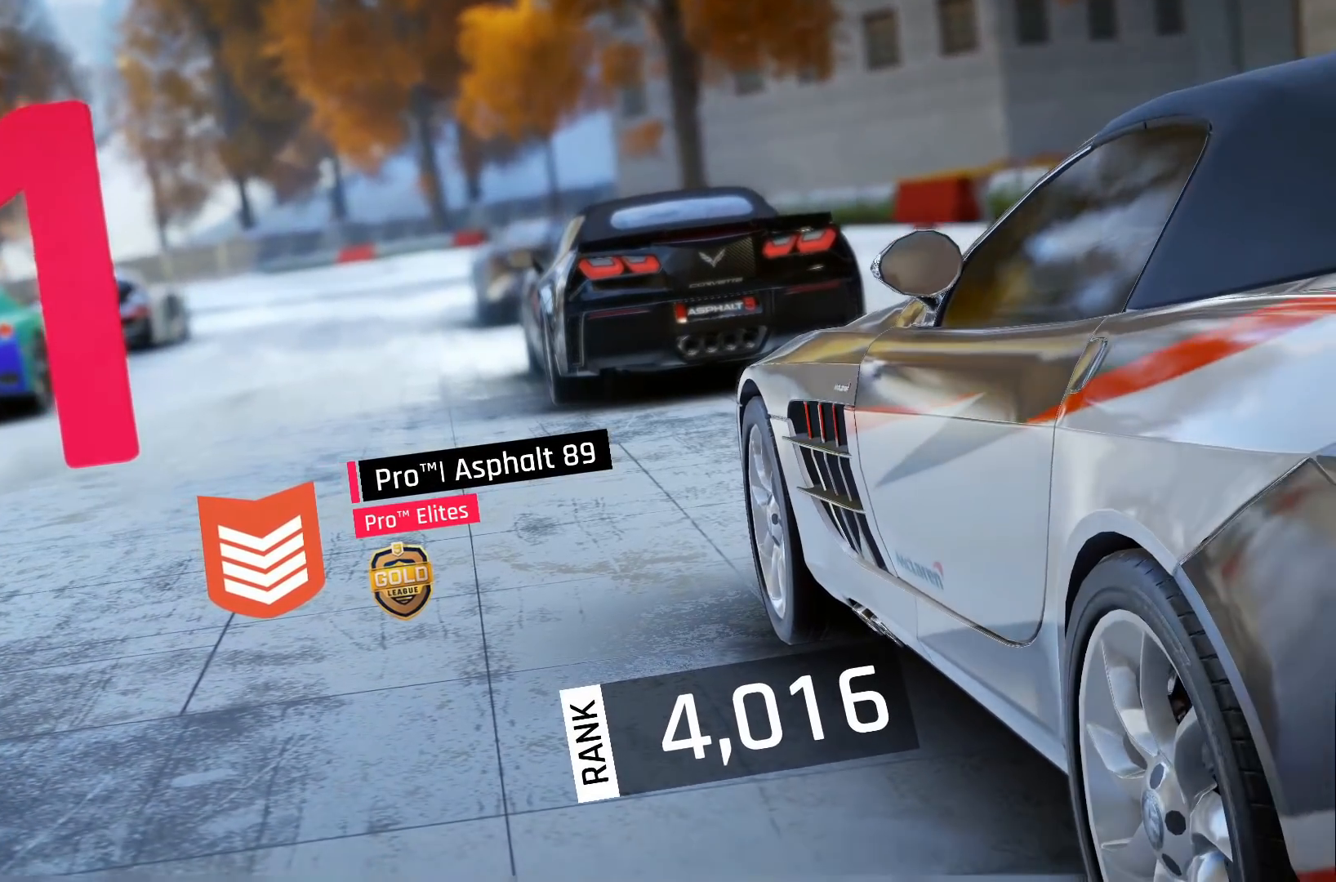
{"buttons": [], "left_stick": "center", "right_stick": "center", "events": []}
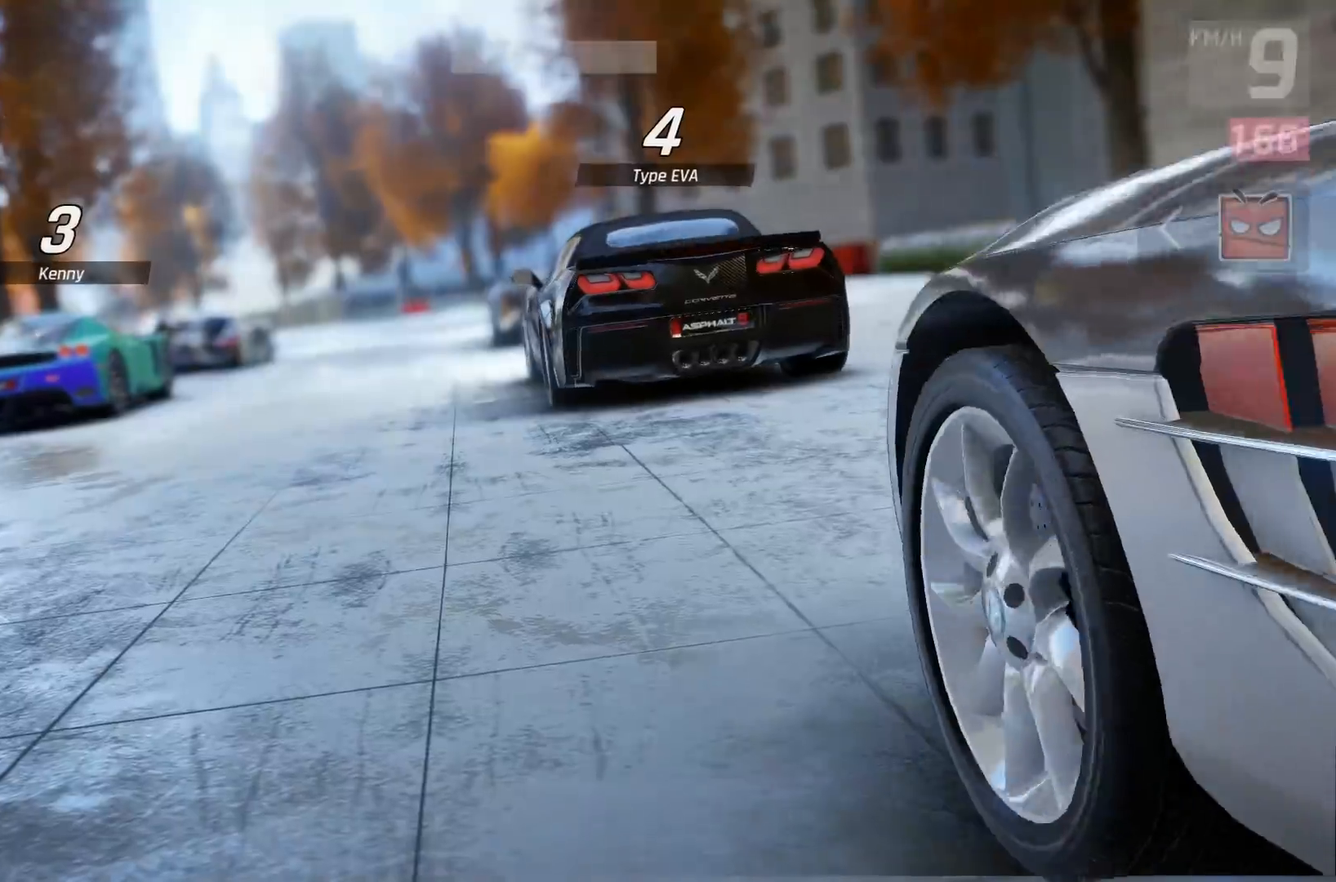
{"buttons": [], "left_stick": "center", "right_stick": "center", "events": []}
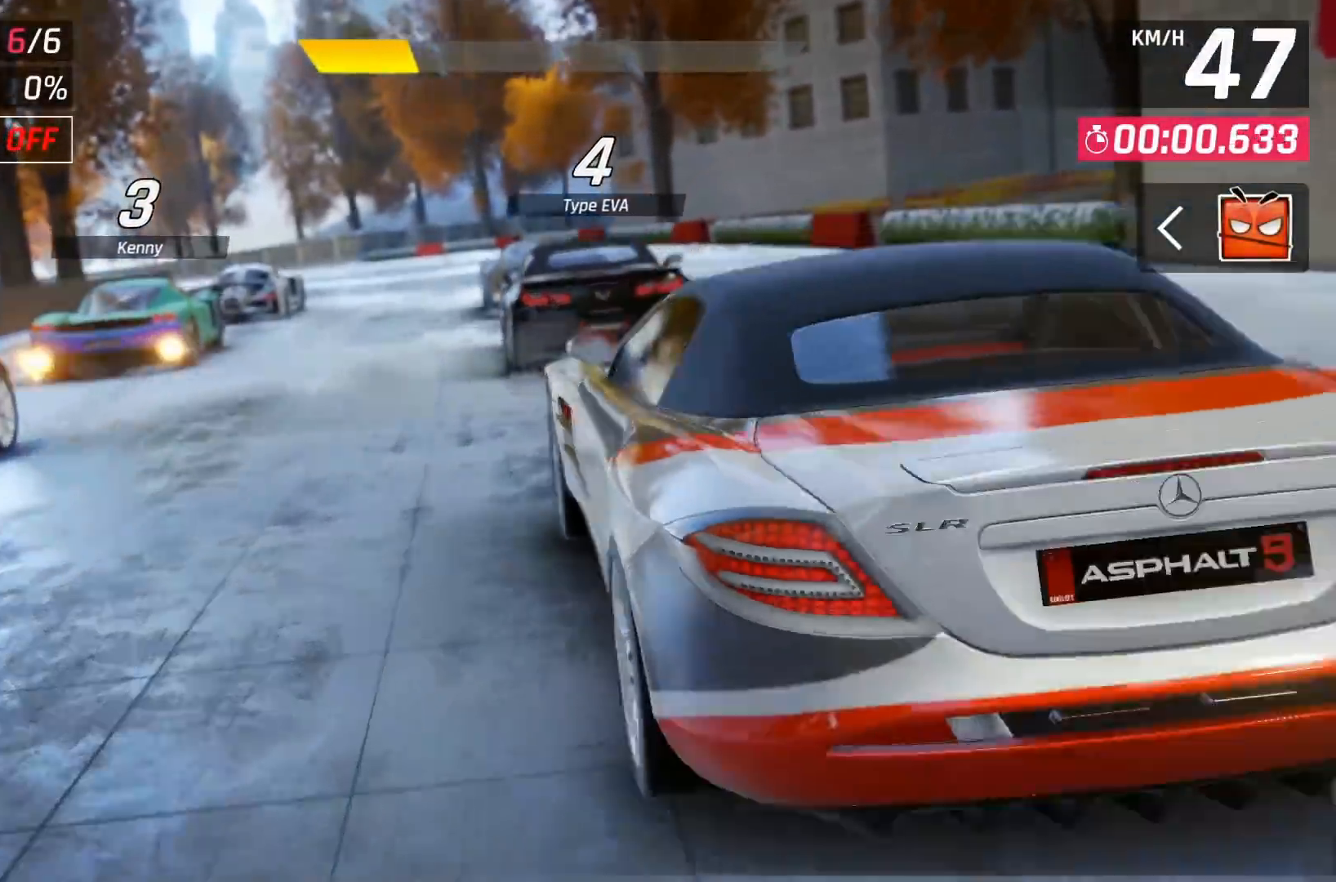
{"buttons": [], "left_stick": "center", "right_stick": "center", "events": []}
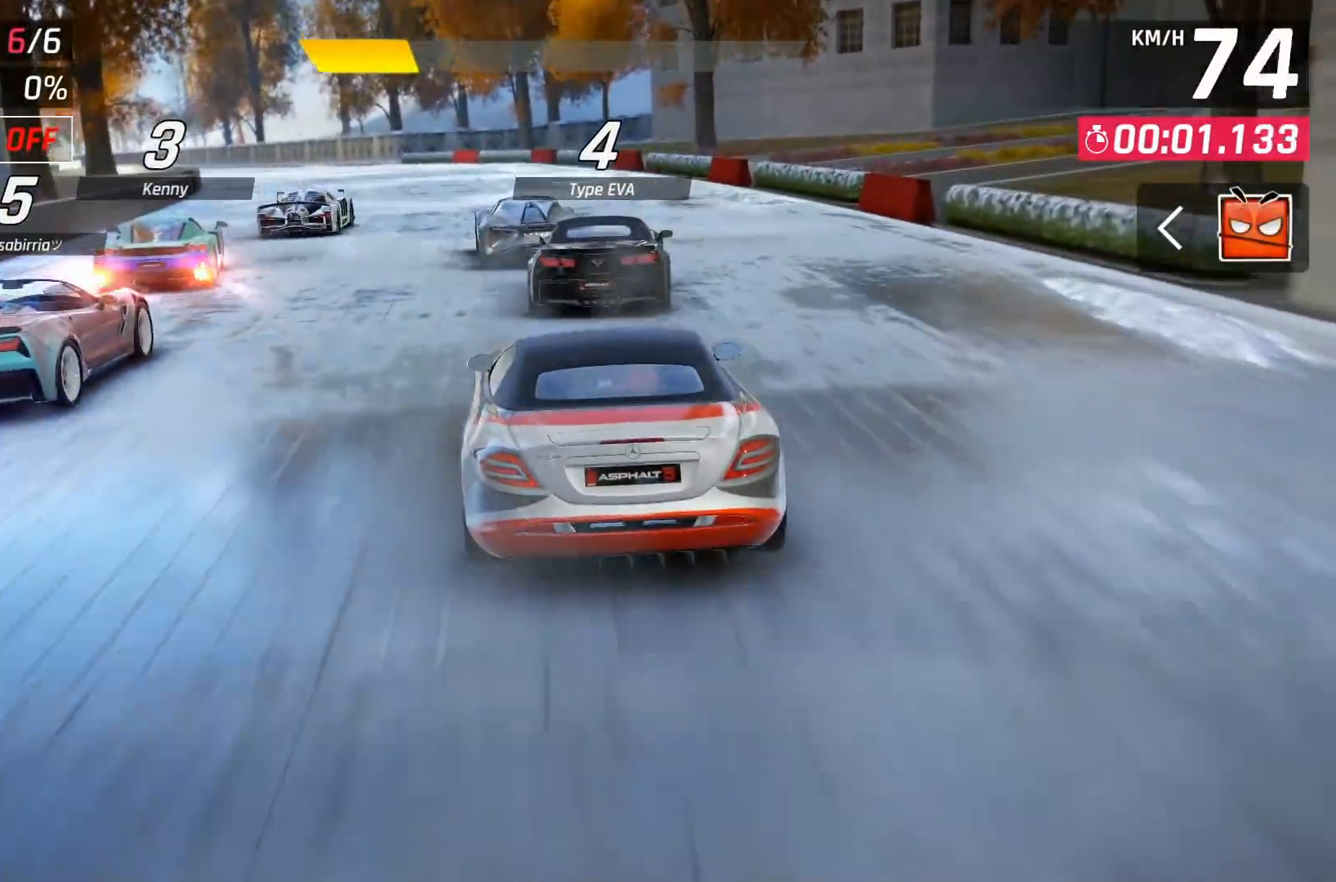
{"buttons": [], "left_stick": "center", "right_stick": "center", "events": []}
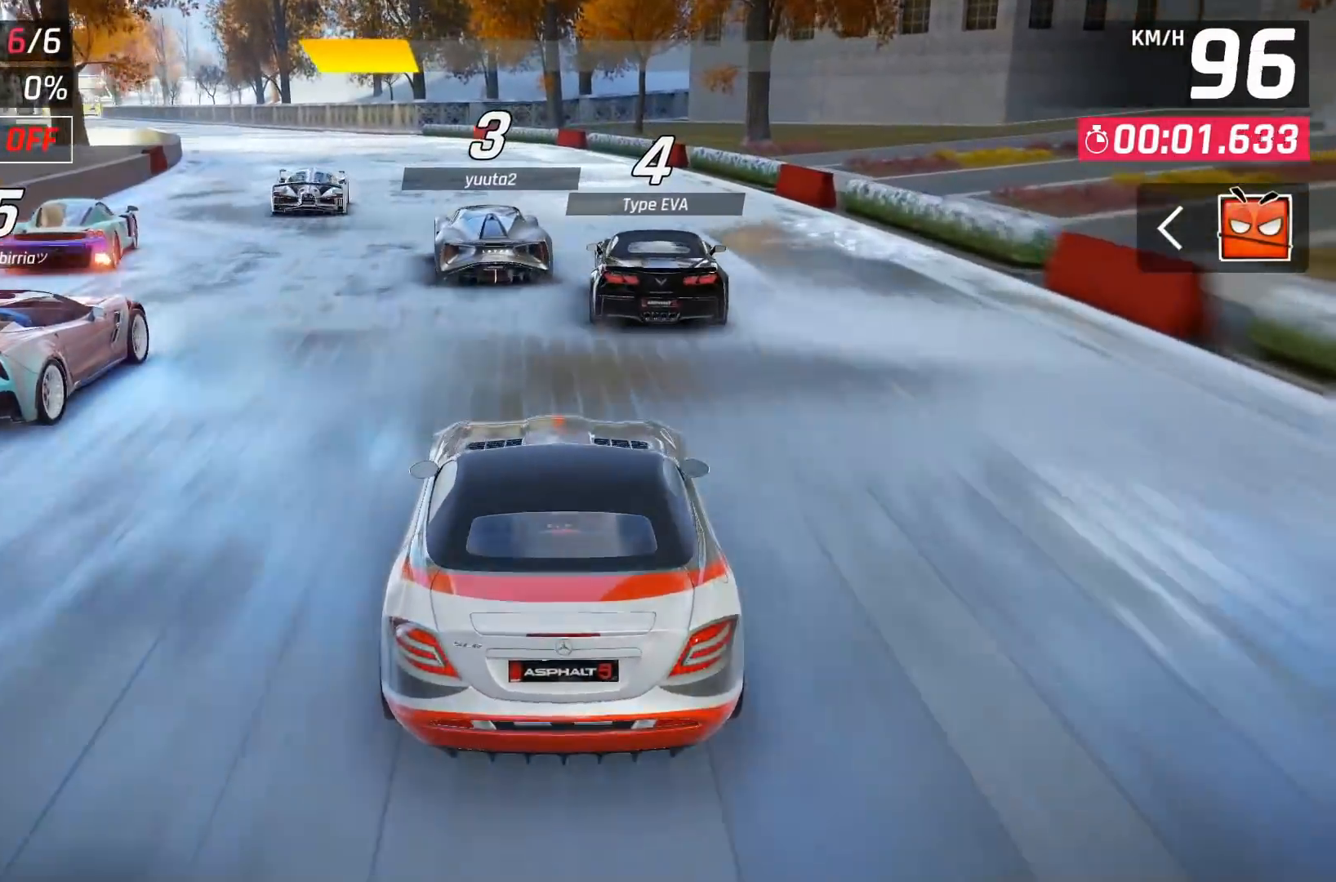
{"buttons": [], "left_stick": "center", "right_stick": "center", "events": [[233, "DPAD_LEFT", "down"], [333, "DPAD_LEFT", "up"]]}
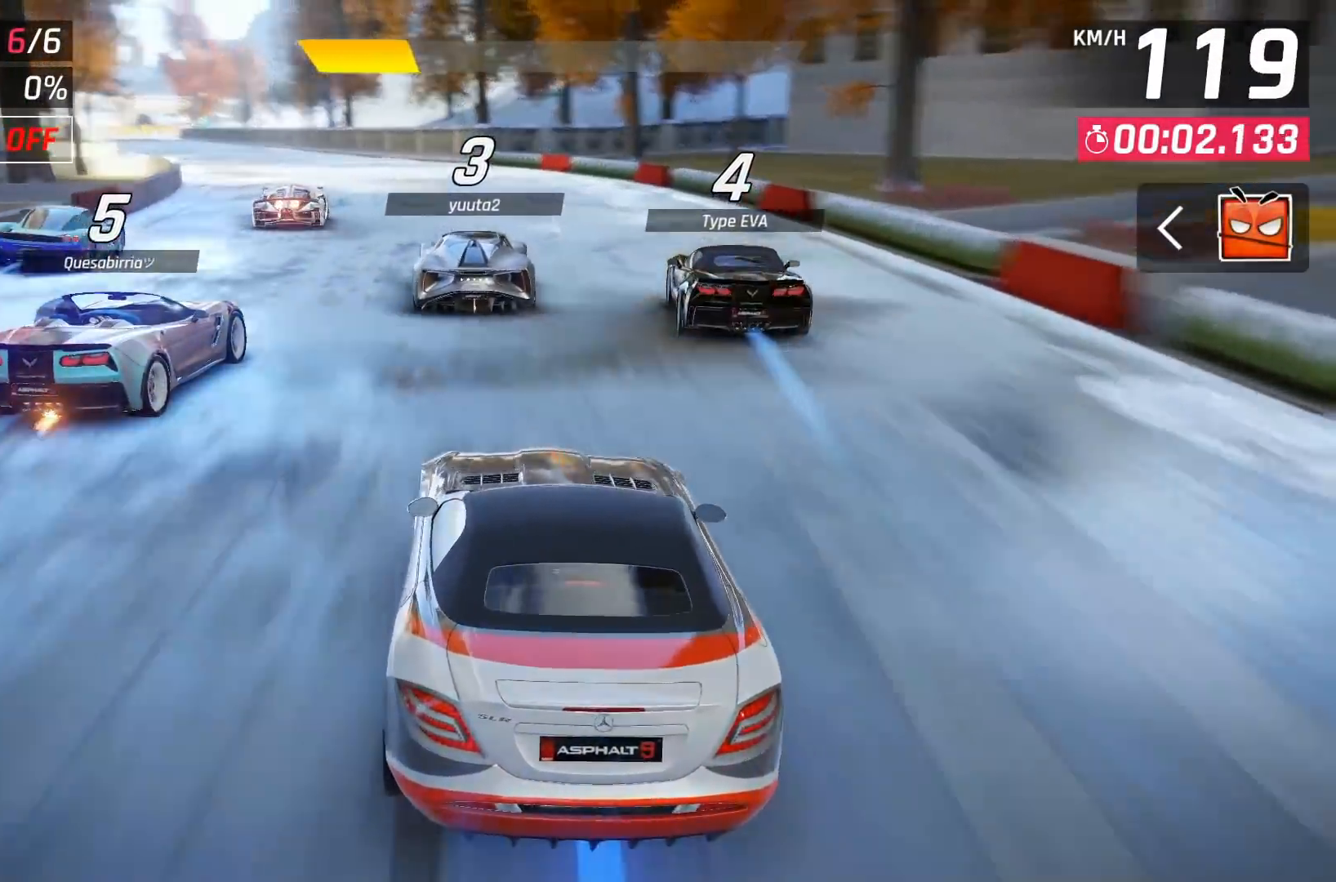
{"buttons": [], "left_stick": "center", "right_stick": "center", "events": []}
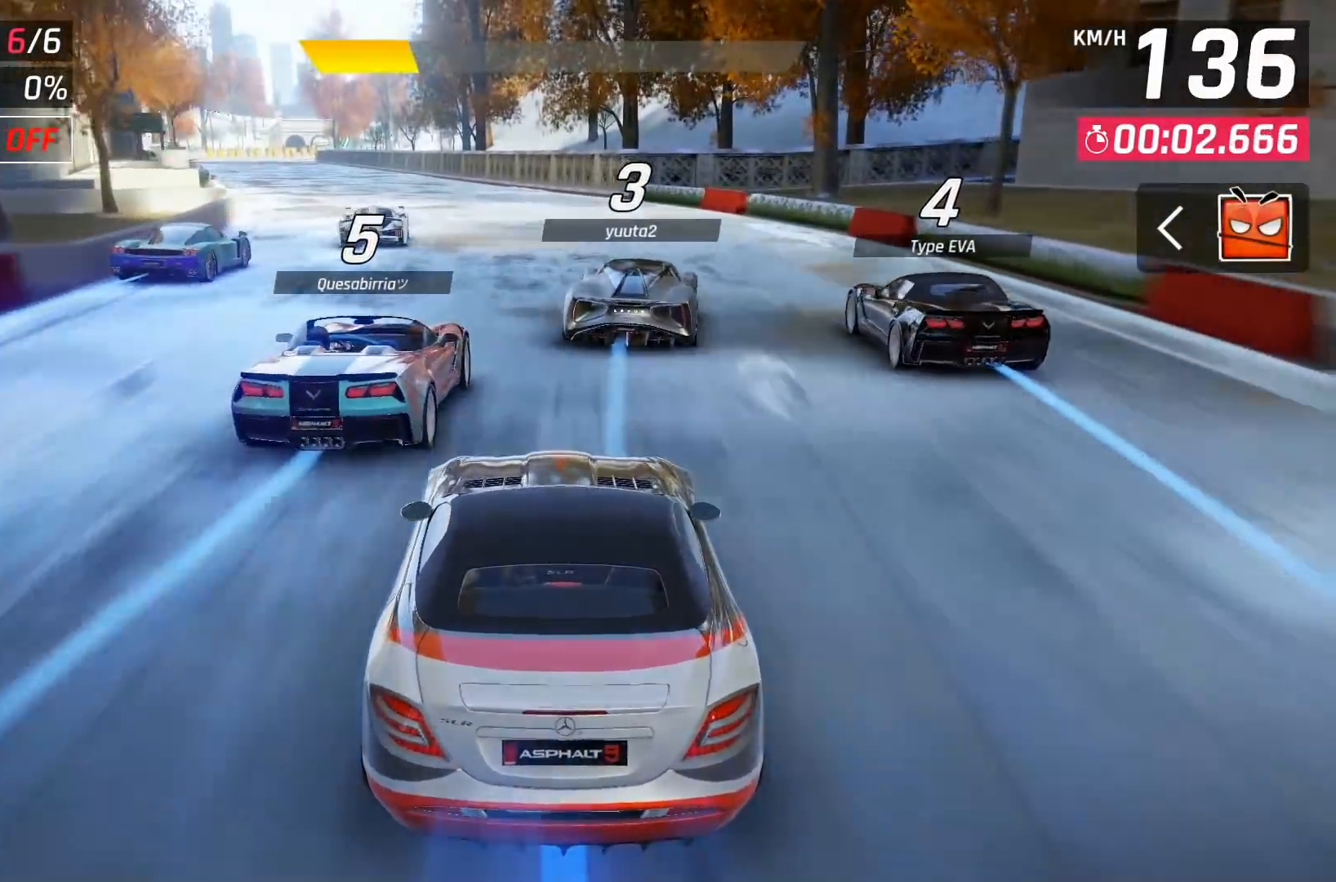
{"buttons": [], "left_stick": "center", "right_stick": "center", "events": [[383, "DPAD_LEFT", "down"], [500, "DPAD_LEFT", "up"]]}
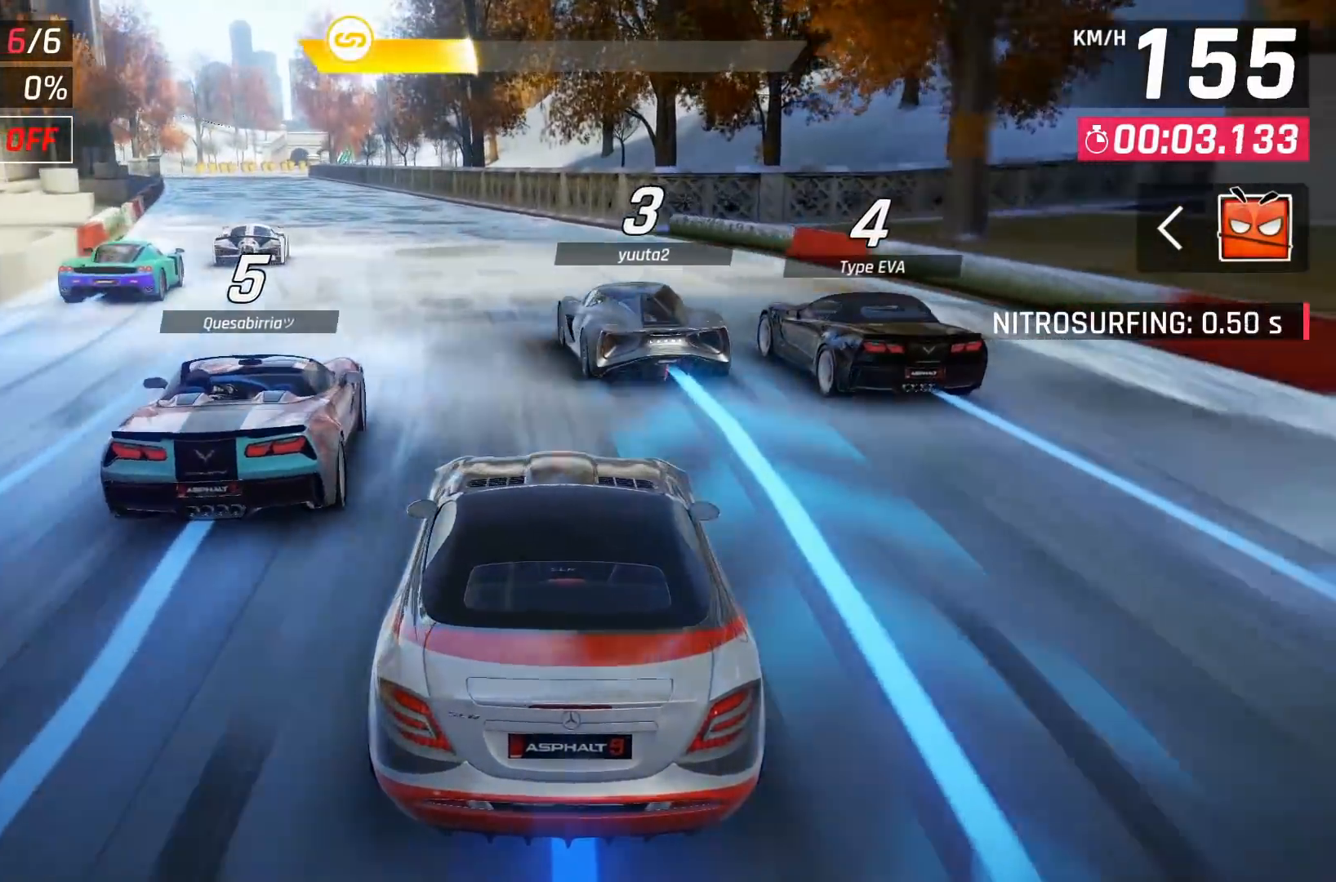
{"buttons": [], "left_stick": "center", "right_stick": "center", "events": [[350, "DPAD_LEFT", "down"], [450, "DPAD_LEFT", "up"]]}
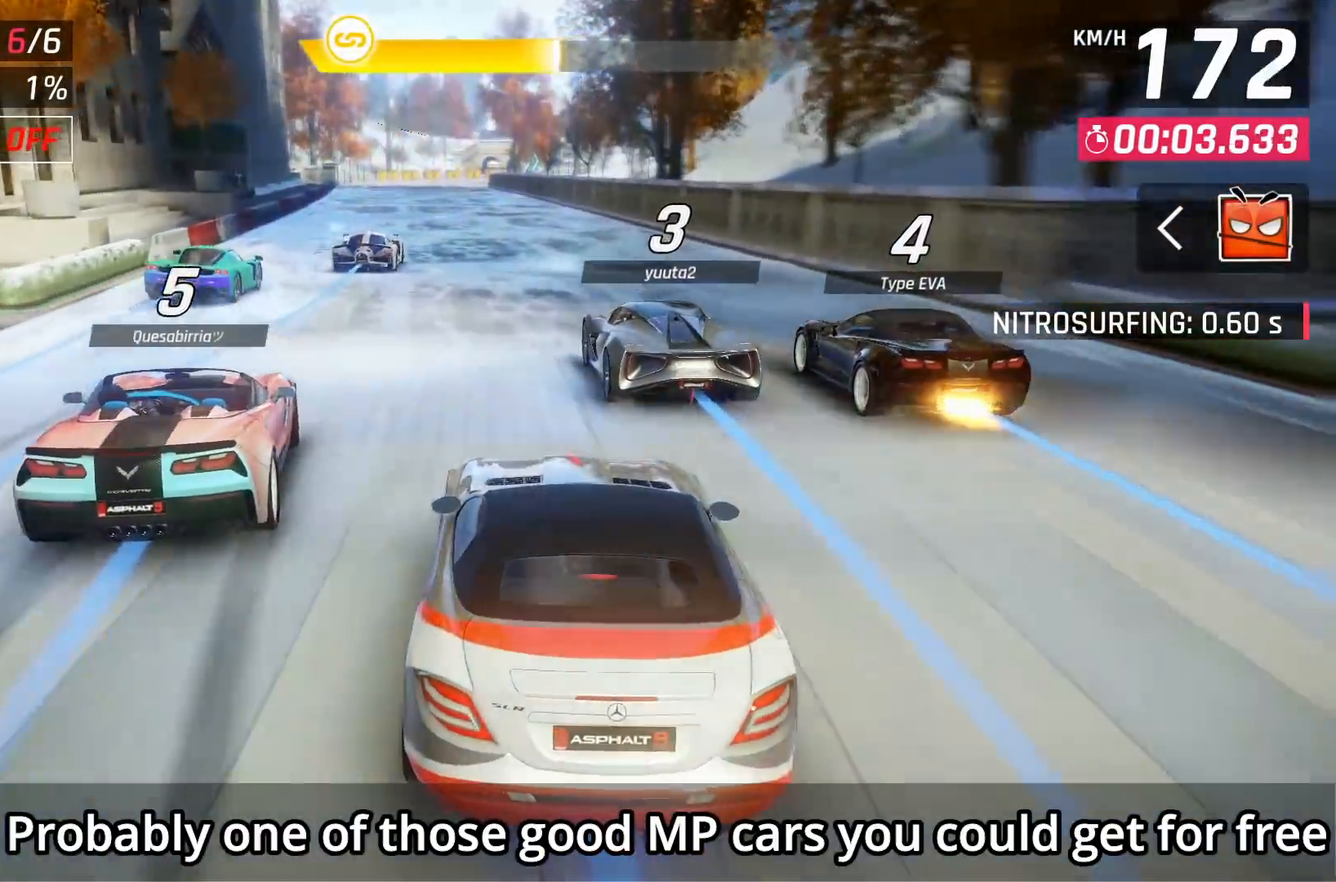
{"buttons": [], "left_stick": "center", "right_stick": "center", "events": [[350, "DPAD_LEFT", "down"], [467, "DPAD_LEFT", "up"]]}
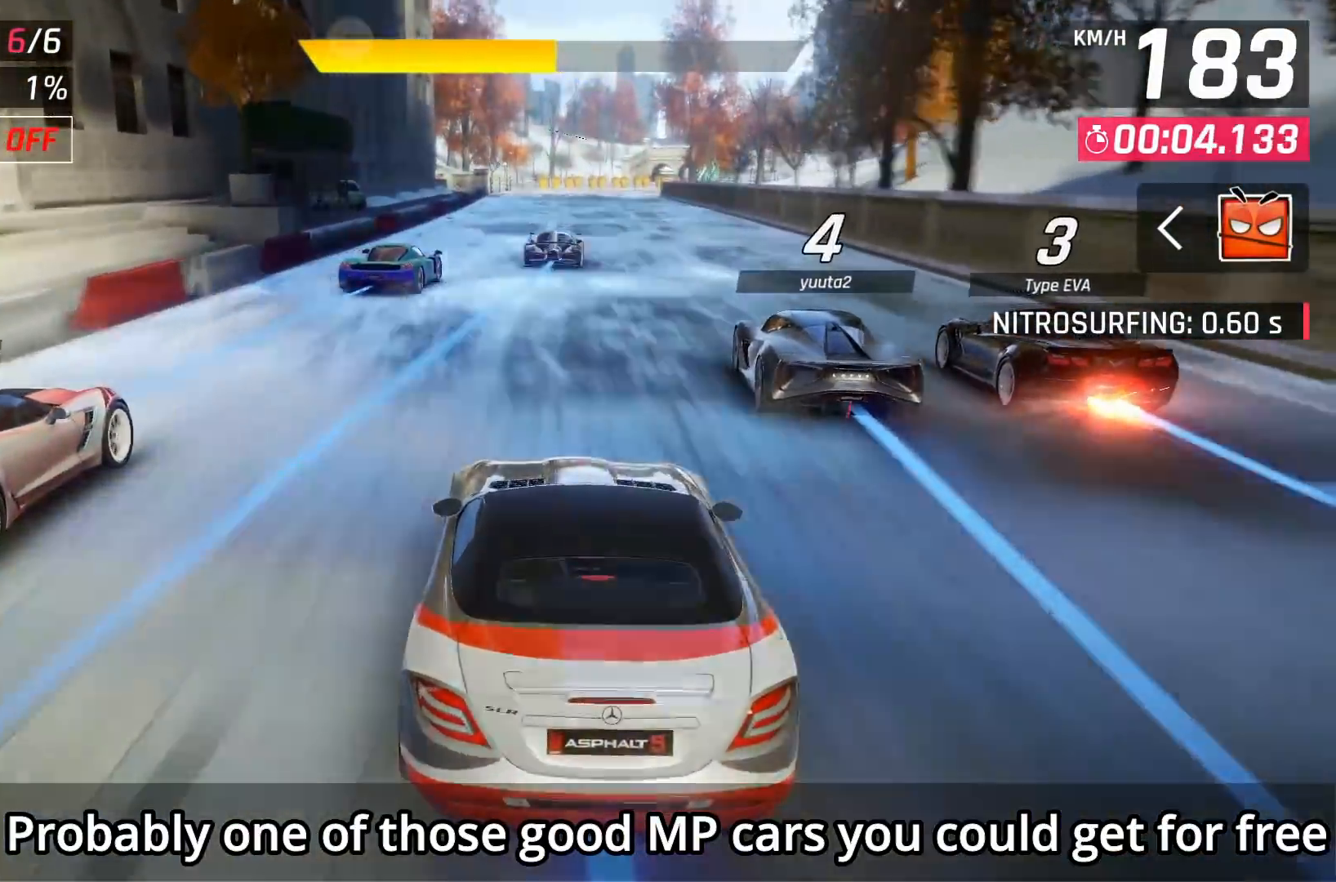
{"buttons": [], "left_stick": "center", "right_stick": "center", "events": []}
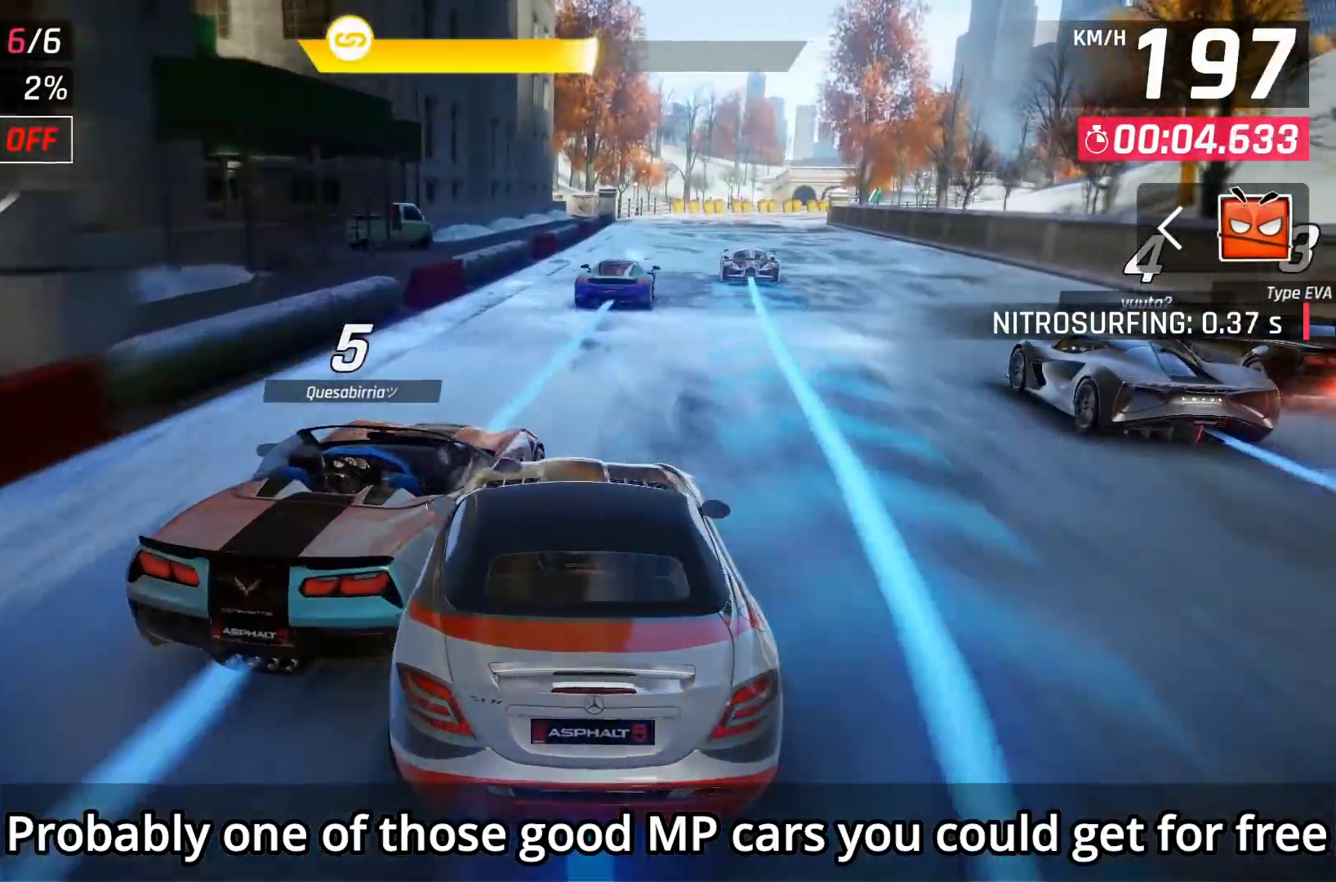
{"buttons": ["DPAD_RIGHT"], "left_stick": "center", "right_stick": "center", "events": [[67, "DPAD_RIGHT", "down"], [183, "DPAD_RIGHT", "up"], [500, "DPAD_RIGHT", "down"]]}
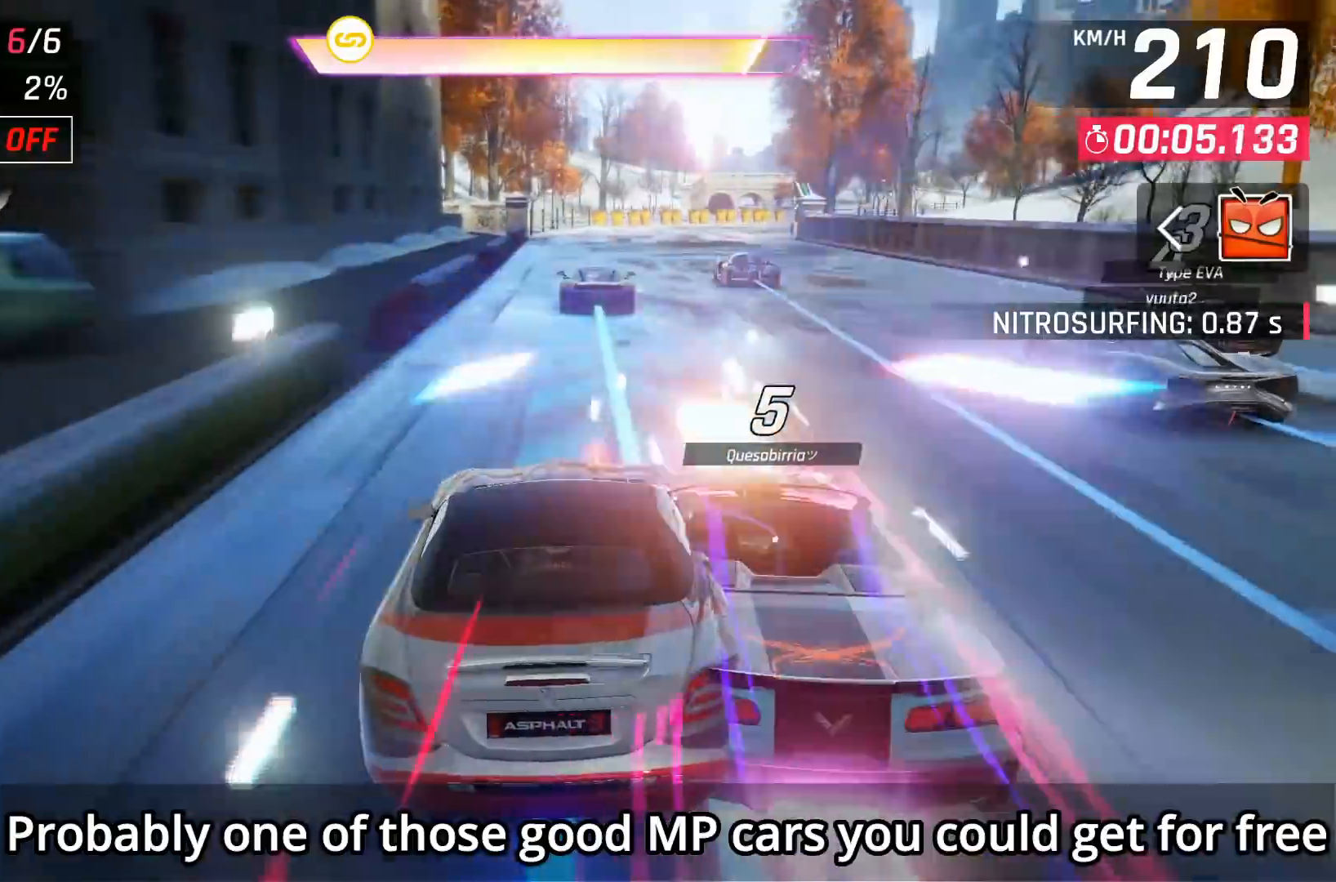
{"buttons": [], "left_stick": "center", "right_stick": "center", "events": [[83, "DPAD_RIGHT", "up"]]}
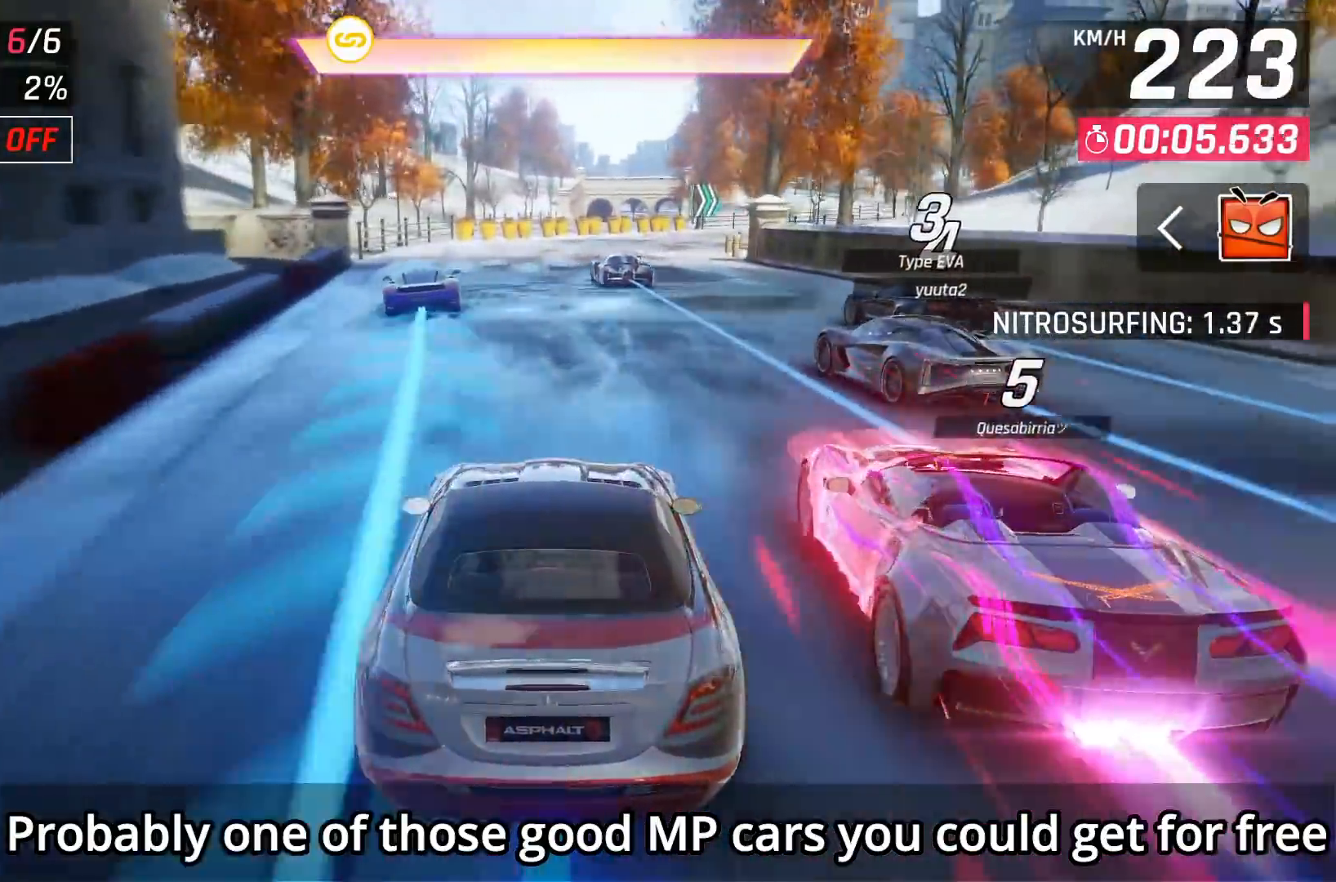
{"buttons": [], "left_stick": "center", "right_stick": "center", "events": []}
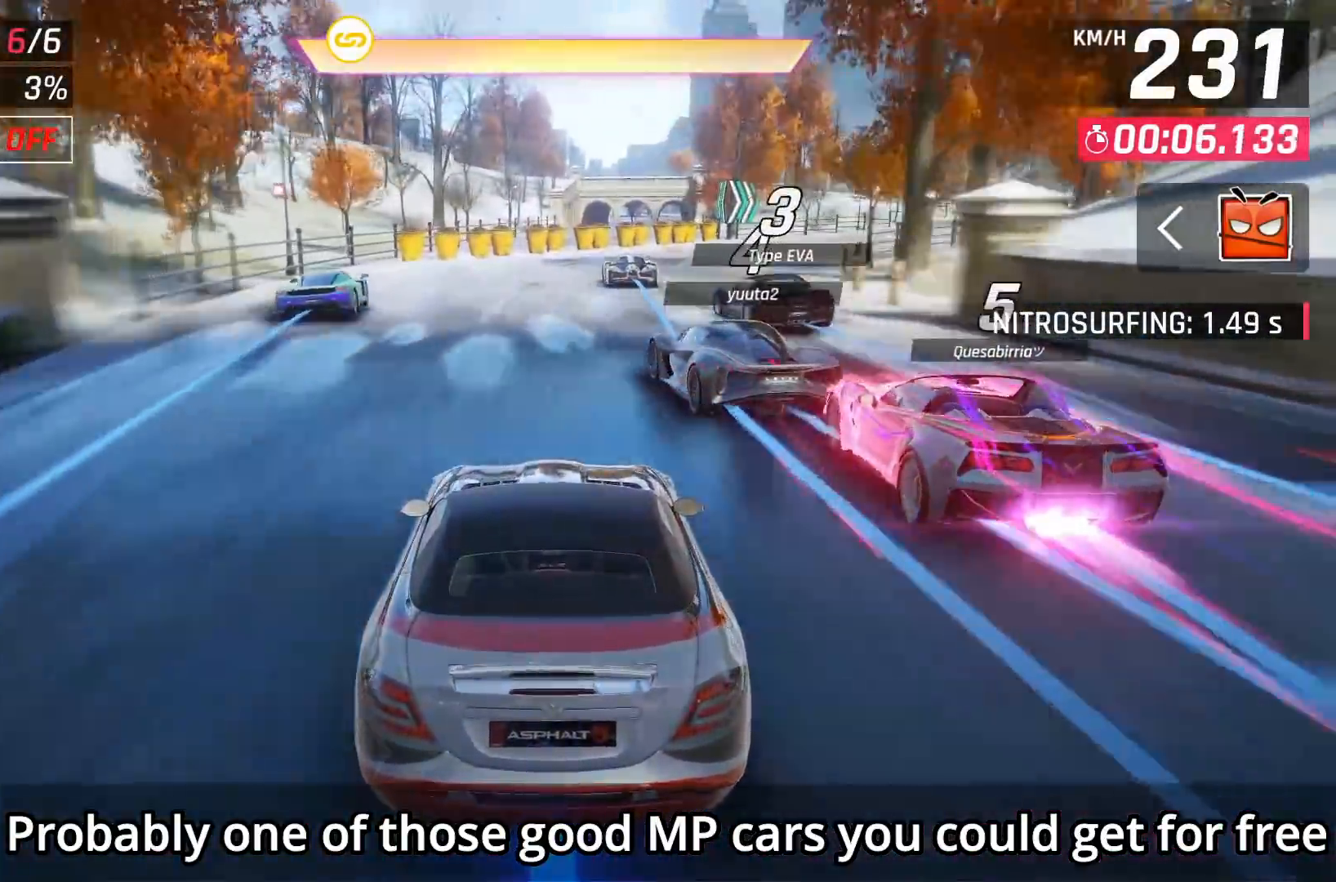
{"buttons": ["A"], "left_stick": "center", "right_stick": "center", "events": [[133, "A", "down"], [183, "DPAD_RIGHT", "down"], [217, "A", "up"], [283, "DPAD_RIGHT", "up"], [317, "A", "down"], [383, "A", "up"], [483, "A", "down"]]}
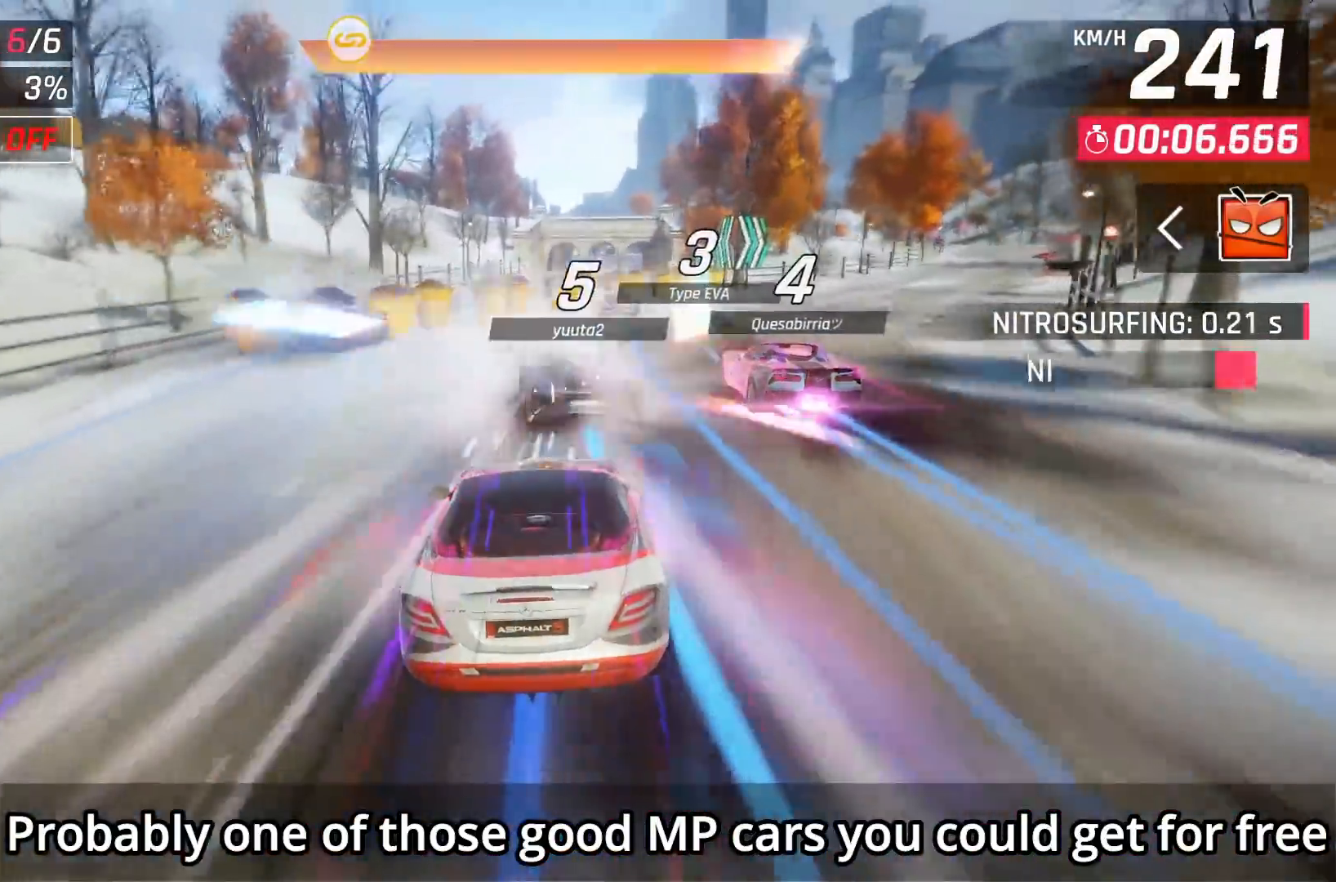
{"buttons": ["DPAD_RIGHT"], "left_stick": "center", "right_stick": "center", "events": [[33, "A", "up"], [83, "A", "down"], [150, "A", "up"], [500, "DPAD_RIGHT", "down"]]}
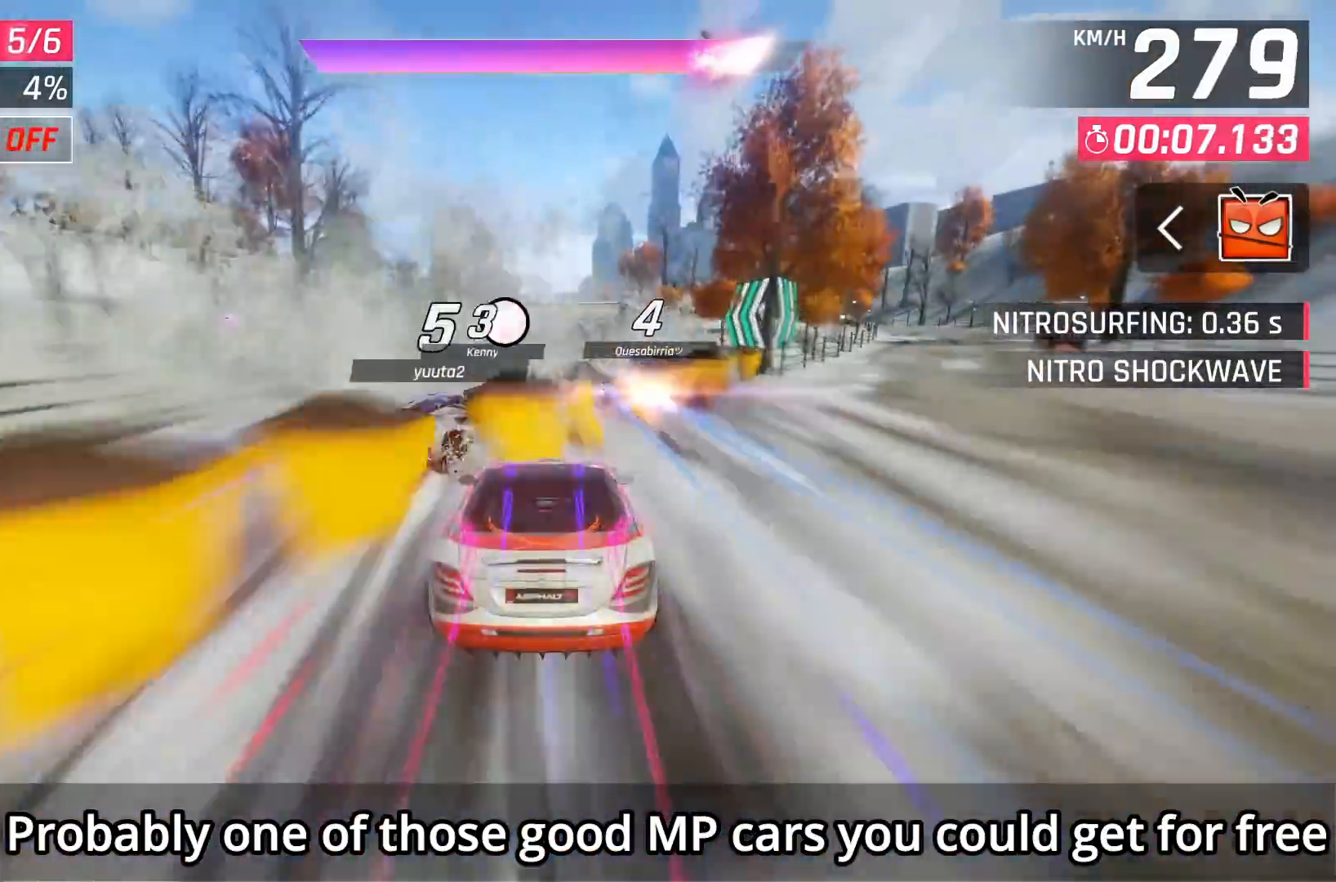
{"buttons": [], "left_stick": "center", "right_stick": "center", "events": [[117, "DPAD_RIGHT", "up"]]}
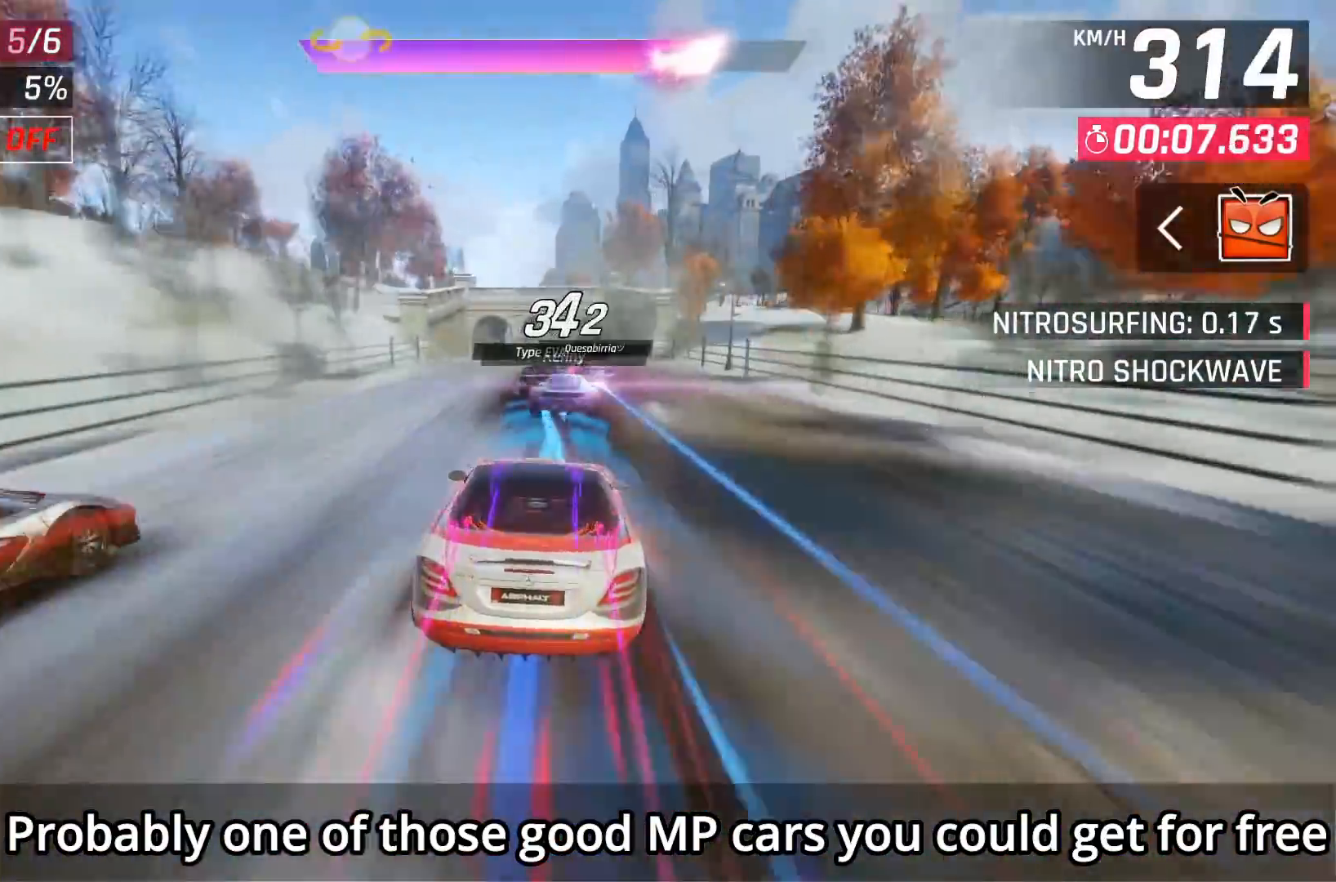
{"buttons": ["A"], "left_stick": "center", "right_stick": "center", "events": [[467, "A", "down"]]}
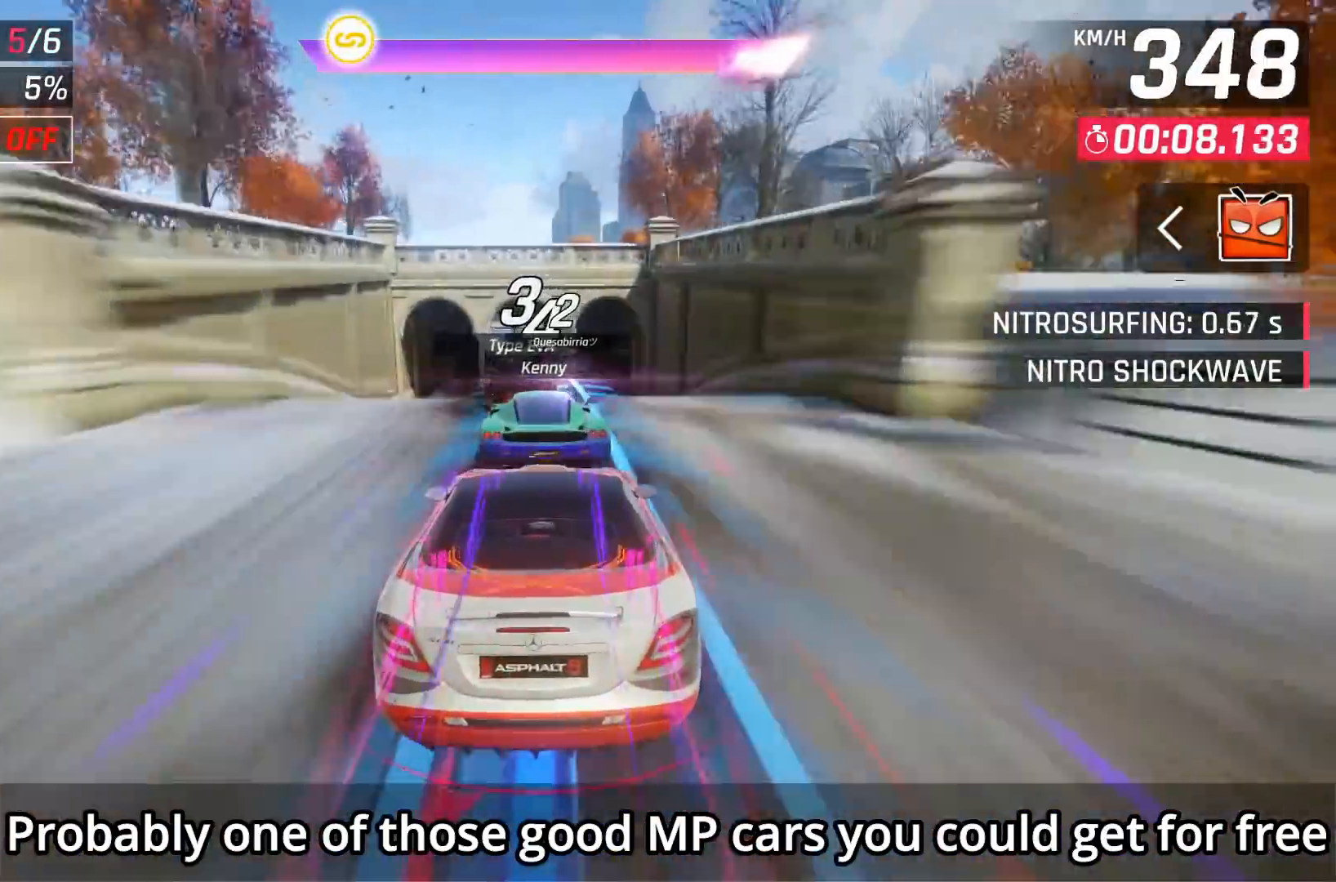
{"buttons": ["A"], "left_stick": "center", "right_stick": "center", "events": [[50, "A", "up"], [67, "left_stick", "left"], [150, "A", "down"], [183, "left_stick", "center"], [217, "A", "up"], [300, "A", "down"], [350, "A", "up"], [450, "A", "down"]]}
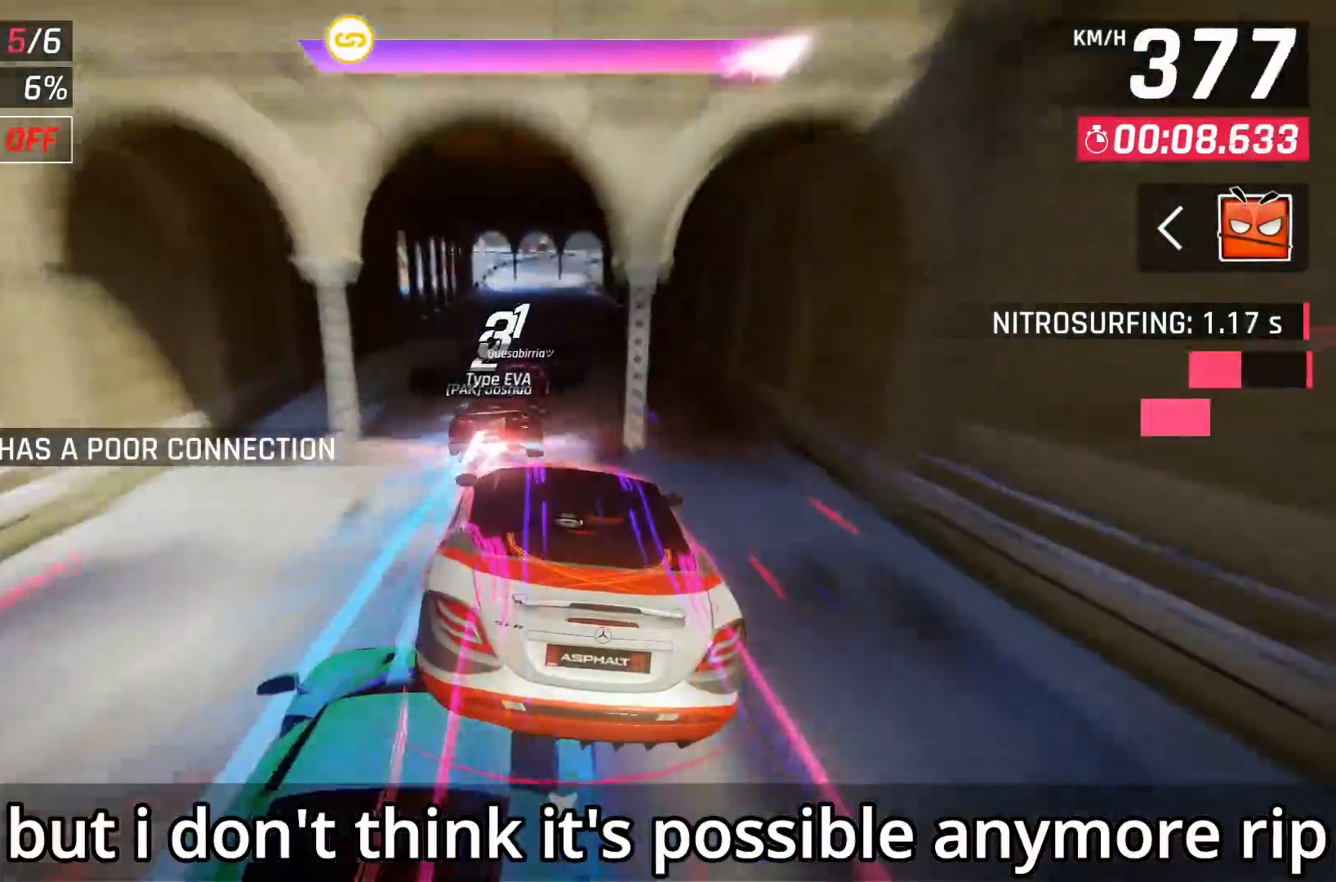
{"buttons": [], "left_stick": "center", "right_stick": "center", "events": [[200, "A", "up"]]}
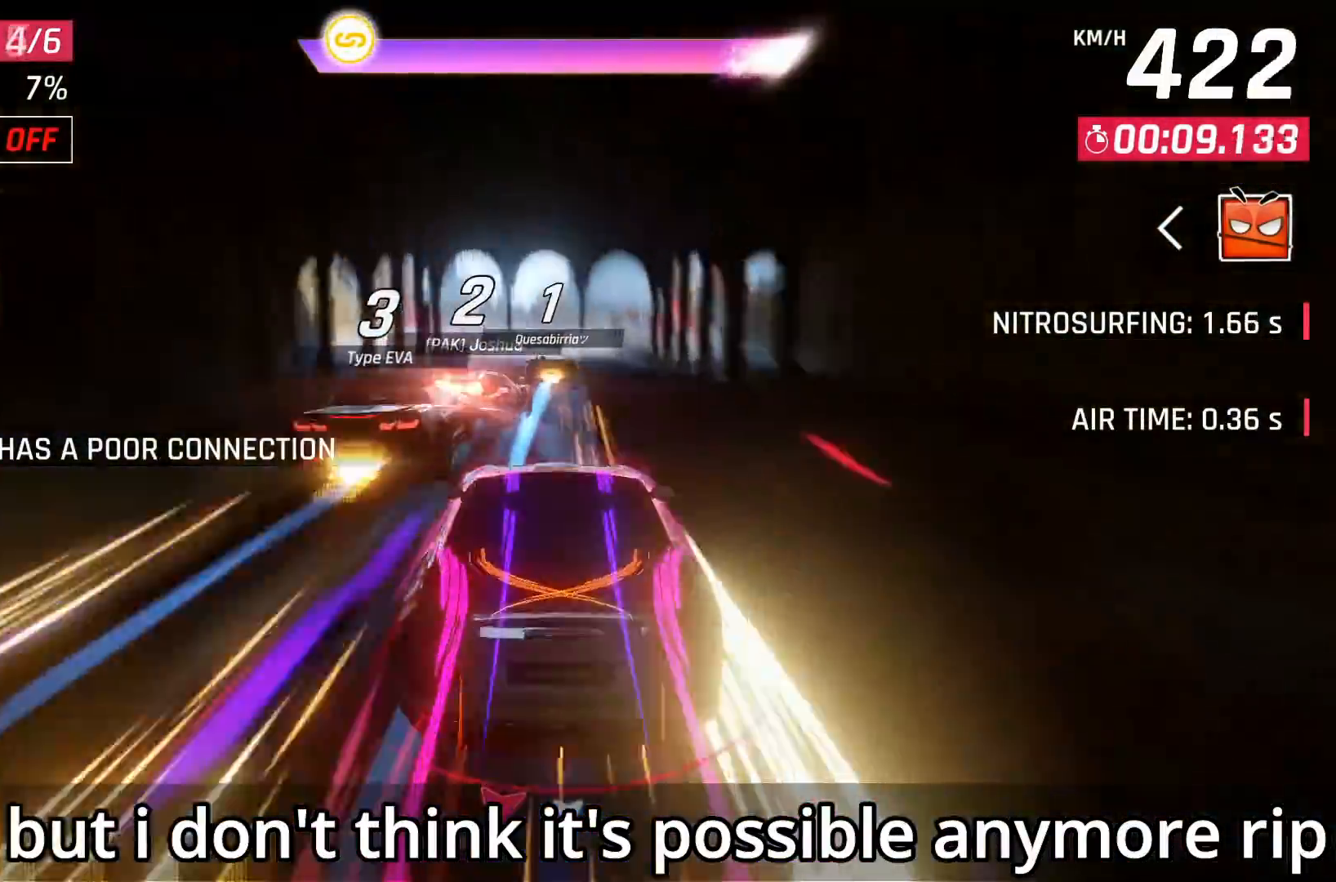
{"buttons": [], "left_stick": "right", "right_stick": "center", "events": [[33, "X", "down"], [67, "A", "down"], [67, "X", "up"], [117, "A", "up"], [450, "left_stick", "right"]]}
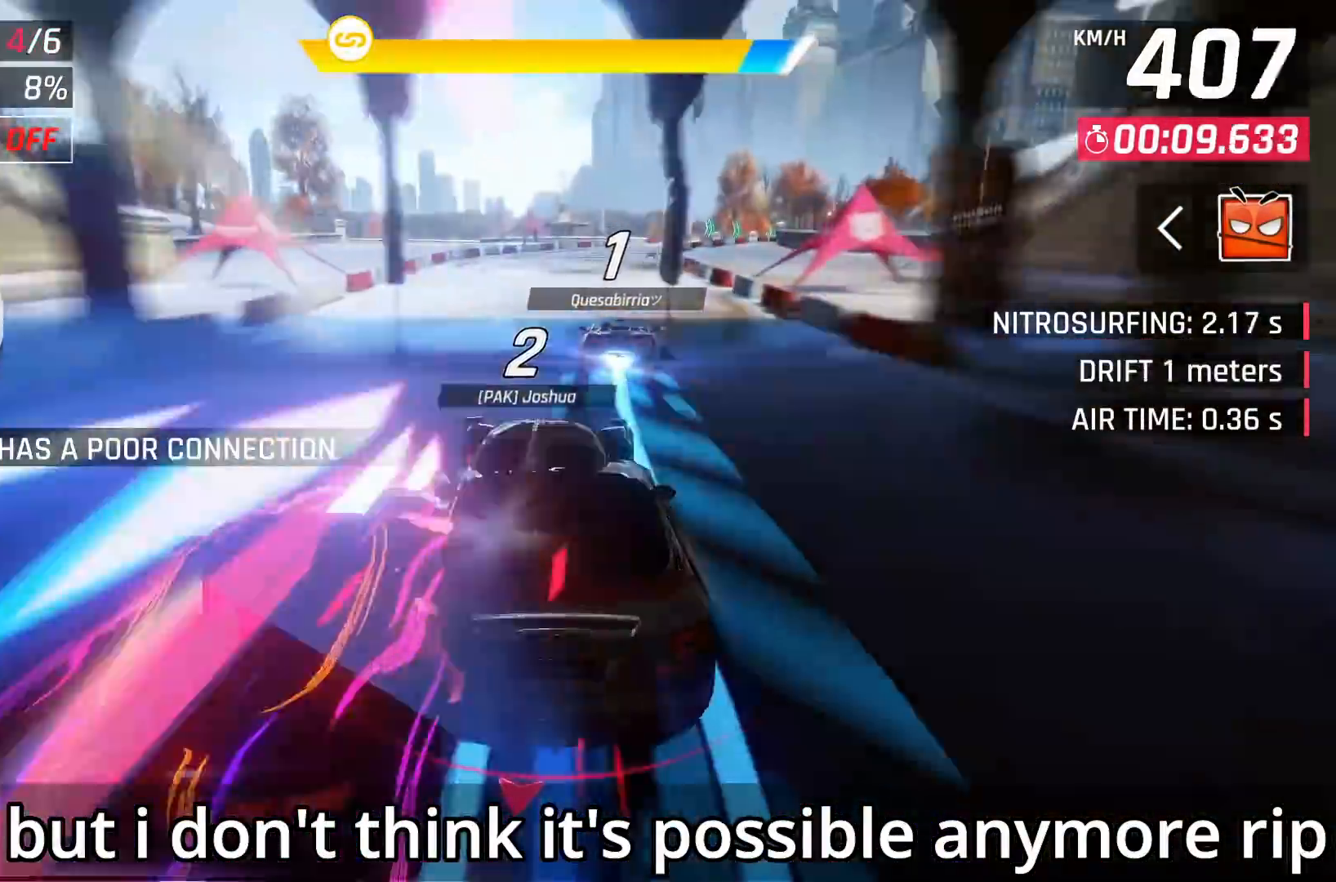
{"buttons": [], "left_stick": "center", "right_stick": "center", "events": [[83, "A", "down"], [167, "A", "up"], [500, "left_stick", "center"]]}